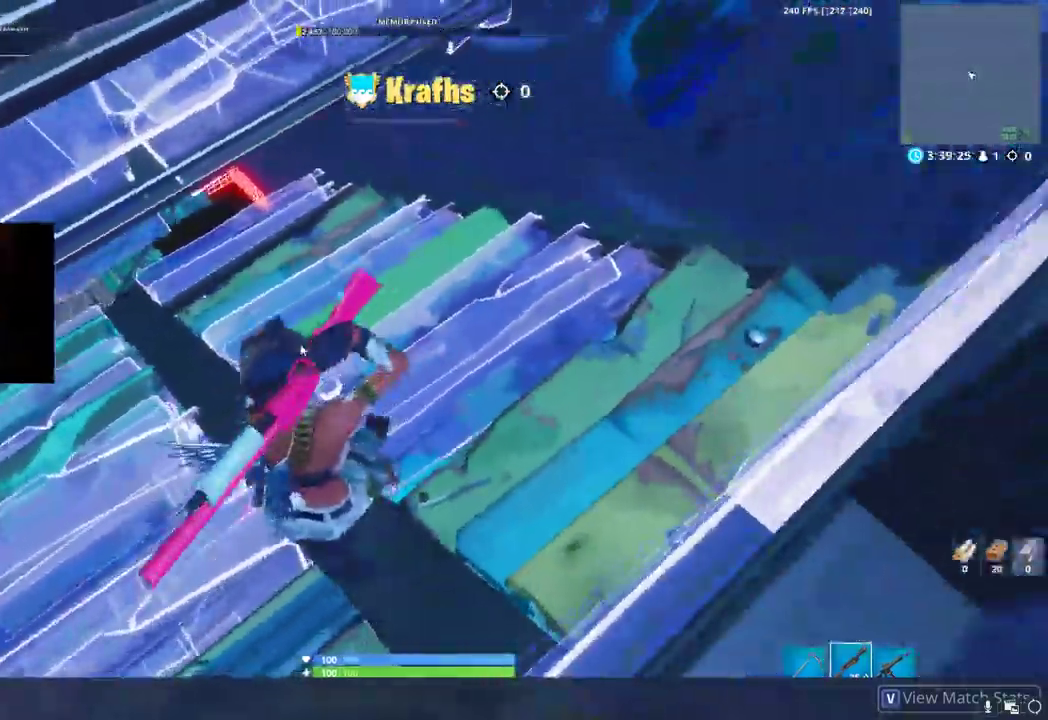
Gameplay with a controller (PlayStation layout); each line is a JSON object with the inputs held at the frame after it. "button_events" lists button changes between this image and that frame as [ms after this image, input, new state], when the widget could be followed in between (sticks are given only as held states).
{"buttons": [], "left_stick": "center", "right_stick": "center", "button_events": [[433, "R1", "down"], [483, "R1", "up"]]}
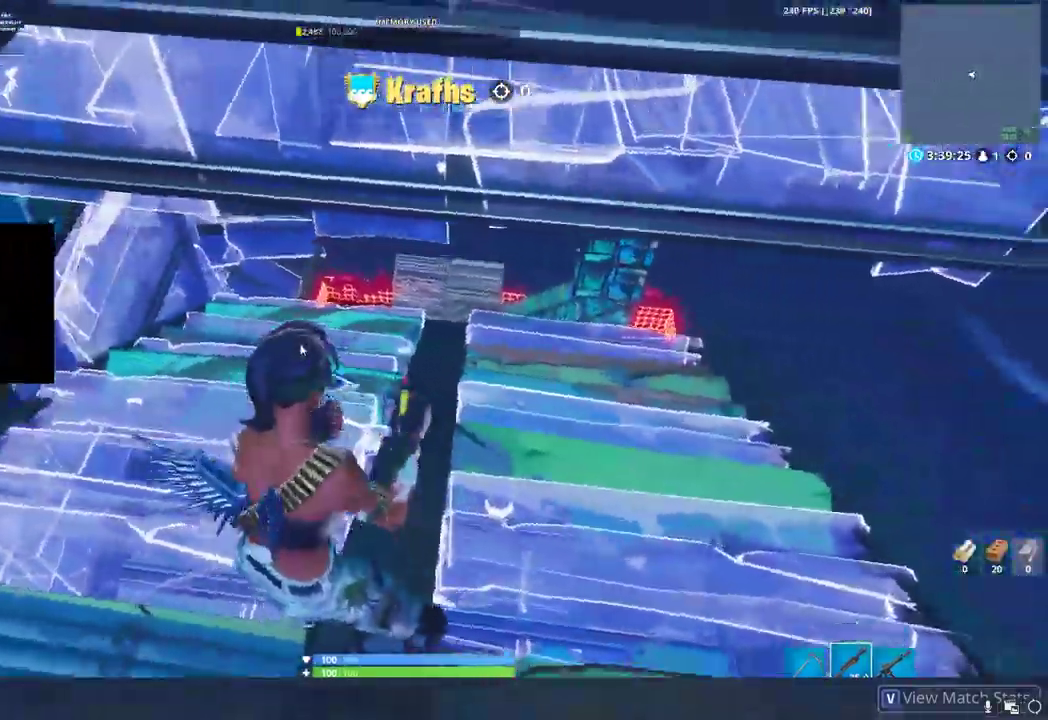
{"buttons": [], "left_stick": "center", "right_stick": "center", "button_events": [[17, "R1", "down"], [33, "R1", "up"]]}
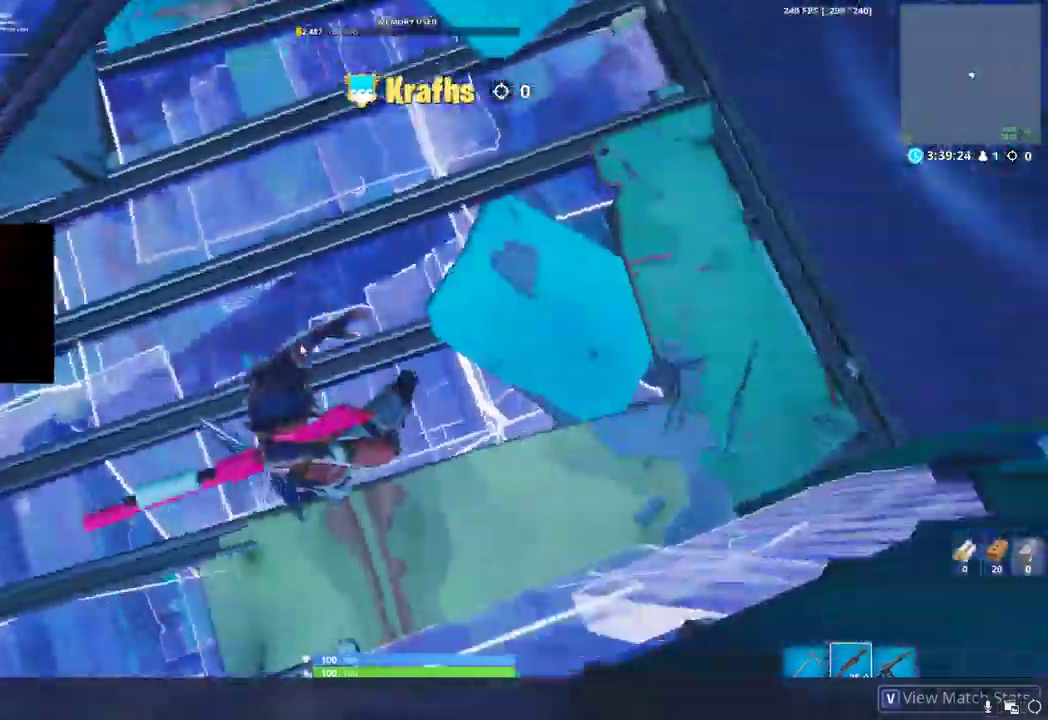
{"buttons": [], "left_stick": "center", "right_stick": "center", "button_events": []}
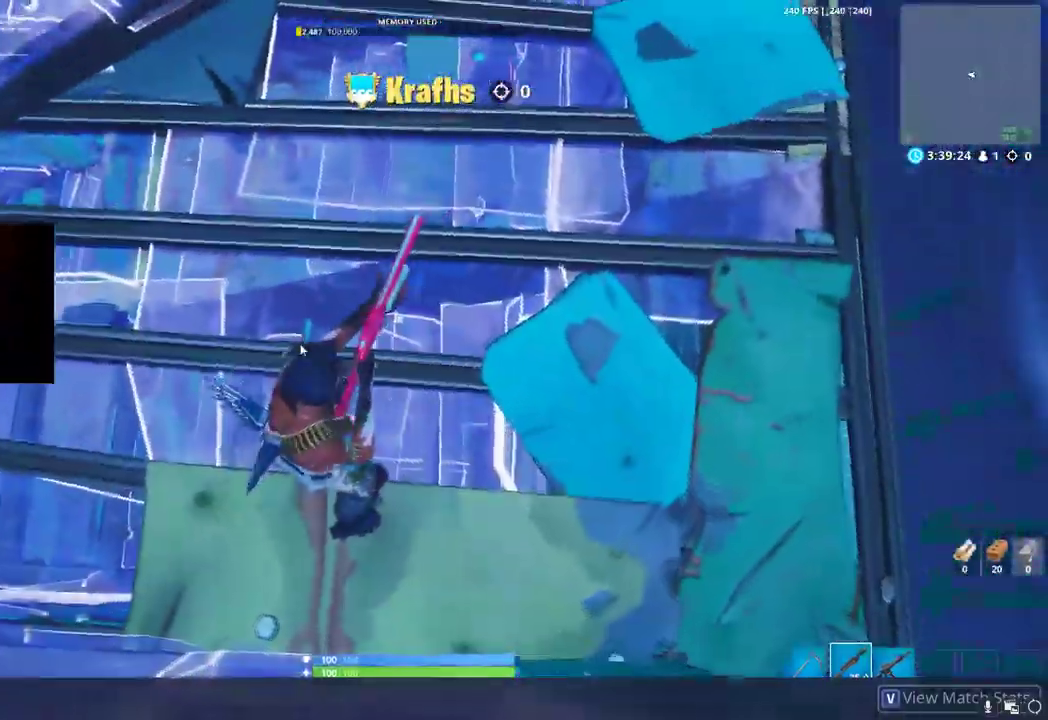
{"buttons": [], "left_stick": "center", "right_stick": "center", "button_events": [[233, "L1", "down"], [283, "L1", "up"]]}